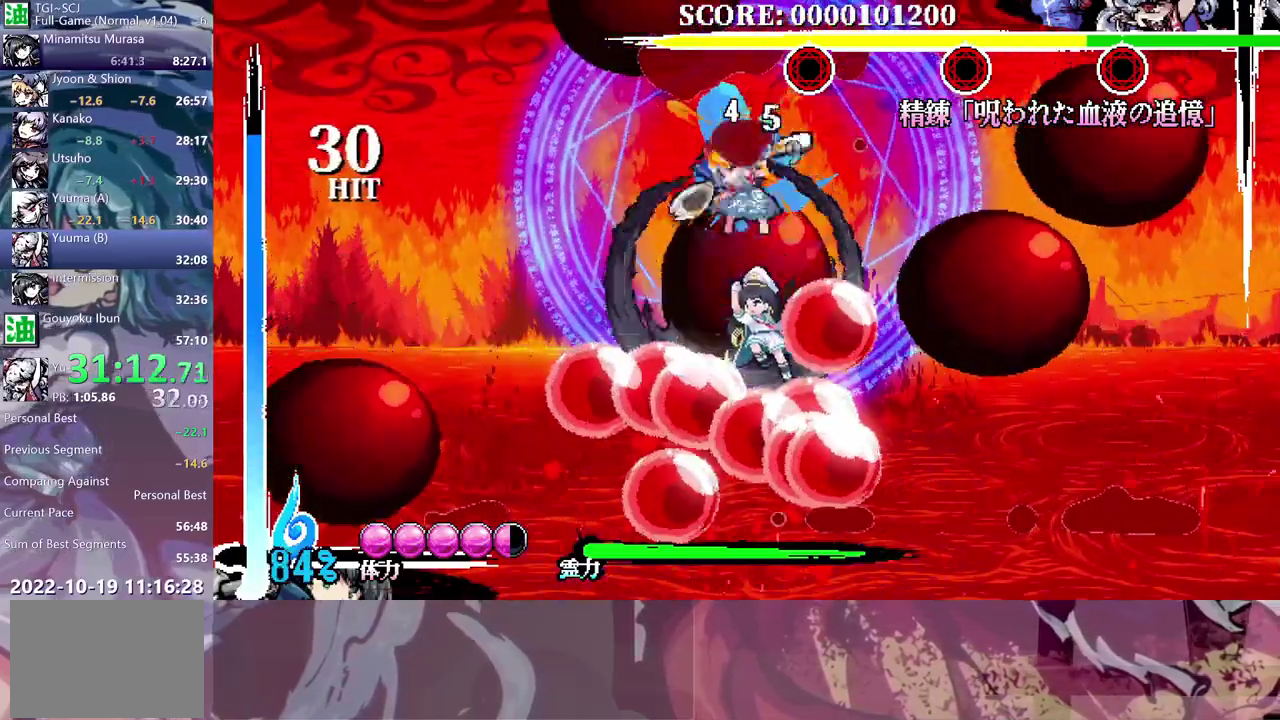
Gameplay with a controller (Xbox layout); each line is a JSON object with the inputs held at the frame after it. "events" lists button and stick changes between this image and that frame as [ms after this image, input, new state], when the widget could be followed in between. This document gives stick clicks only as held states, not as events. Not read: A DPAD_DOWN DPAD_UP HOME L1 R2 Y.
{"buttons": ["B"], "left_stick": "center", "right_stick": "center", "events": [[433, "B", "down"]]}
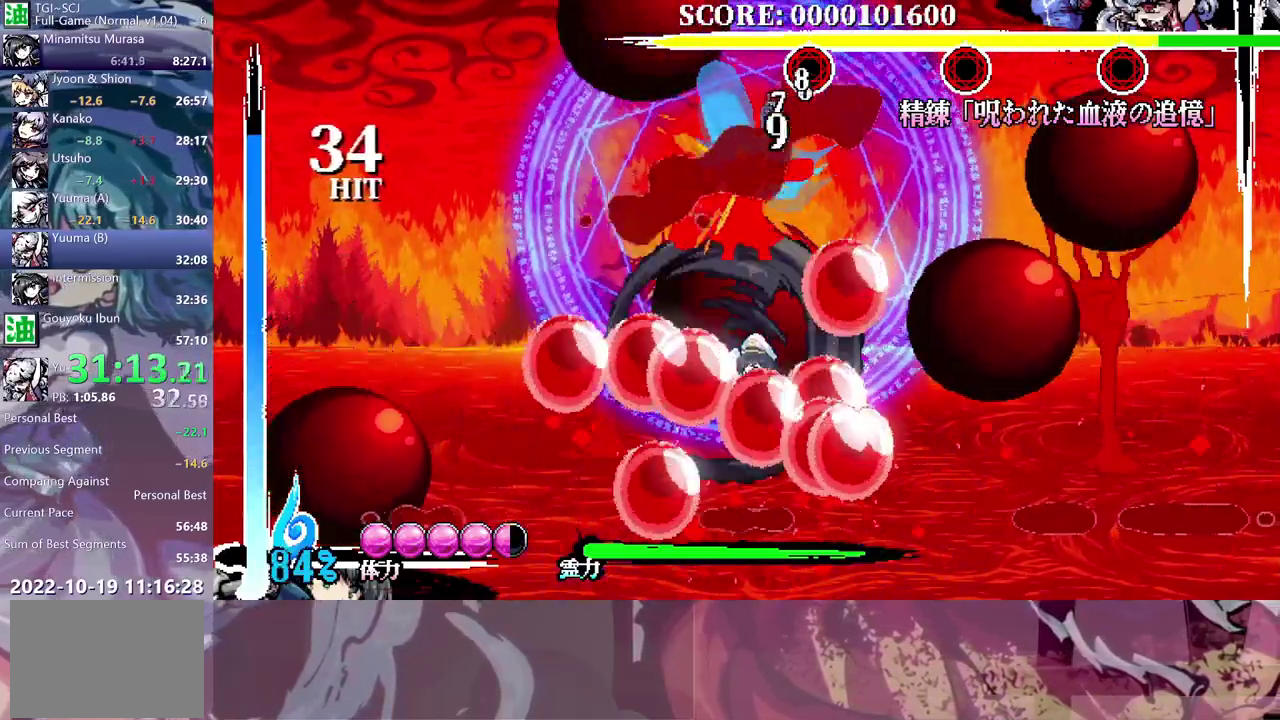
{"buttons": [], "left_stick": "center", "right_stick": "center", "events": [[133, "B", "up"], [200, "B", "down"], [267, "B", "up"]]}
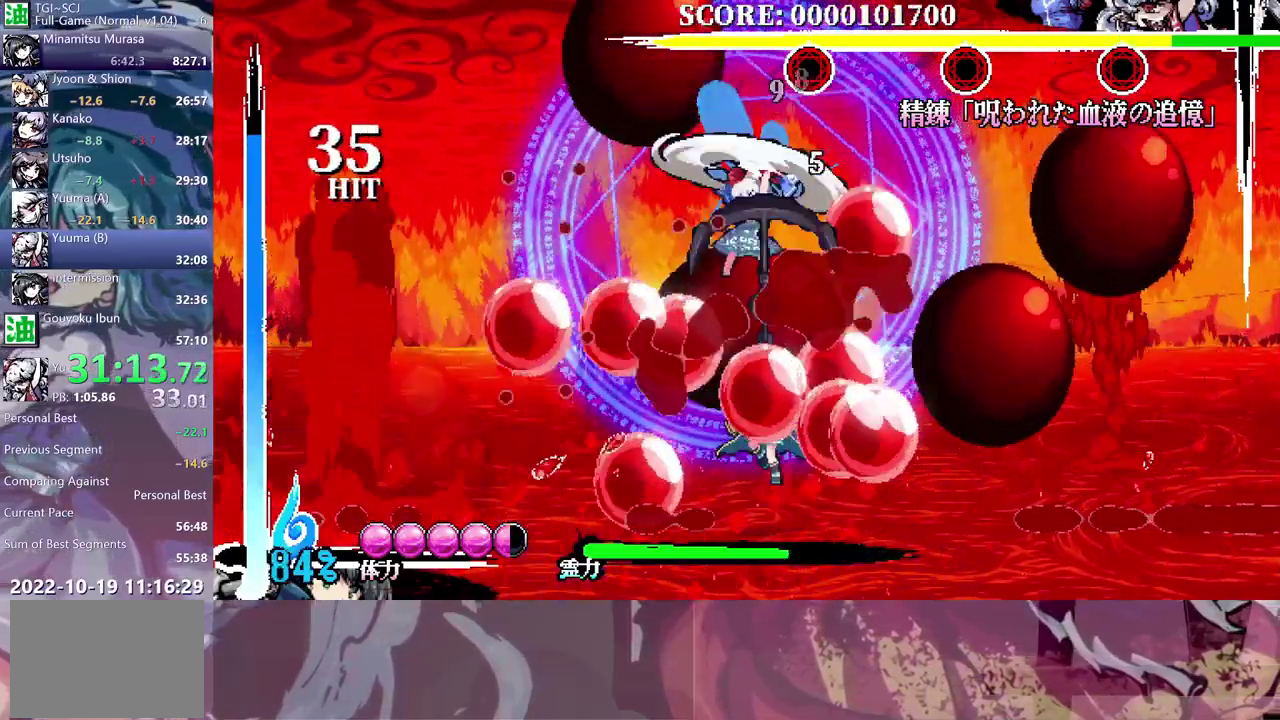
{"buttons": [], "left_stick": "center", "right_stick": "center", "events": []}
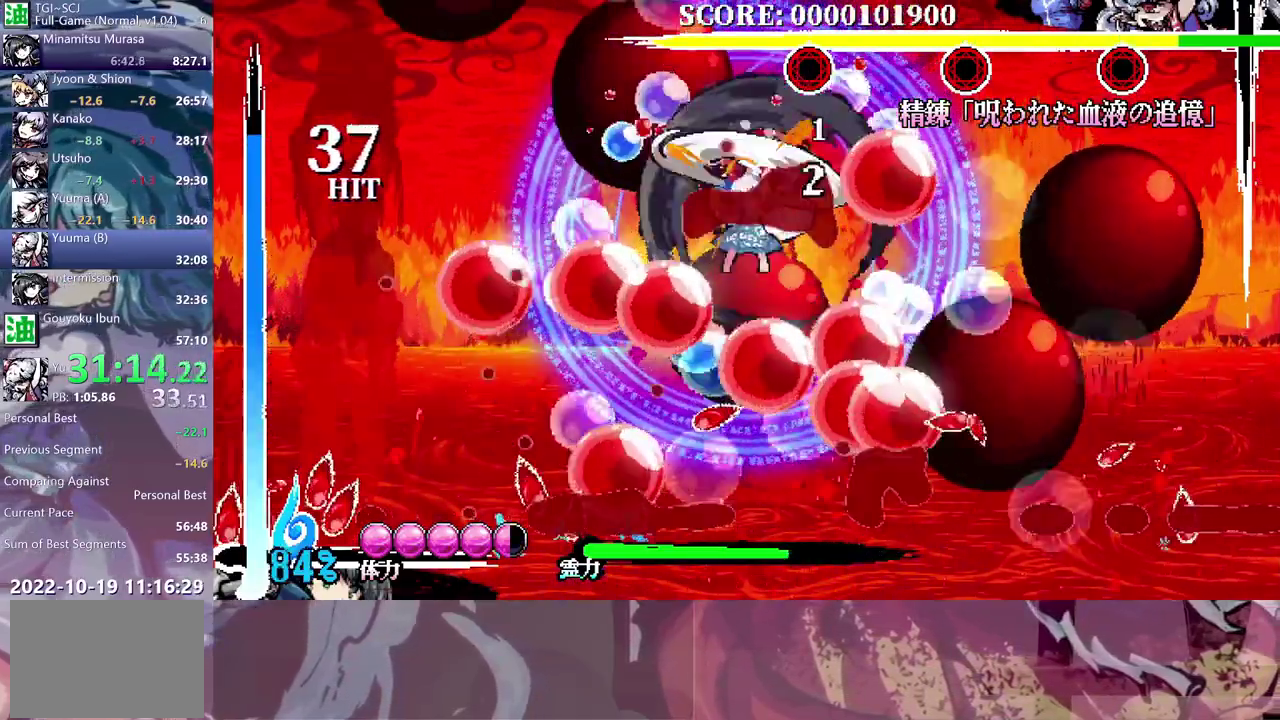
{"buttons": [], "left_stick": "center", "right_stick": "center", "events": []}
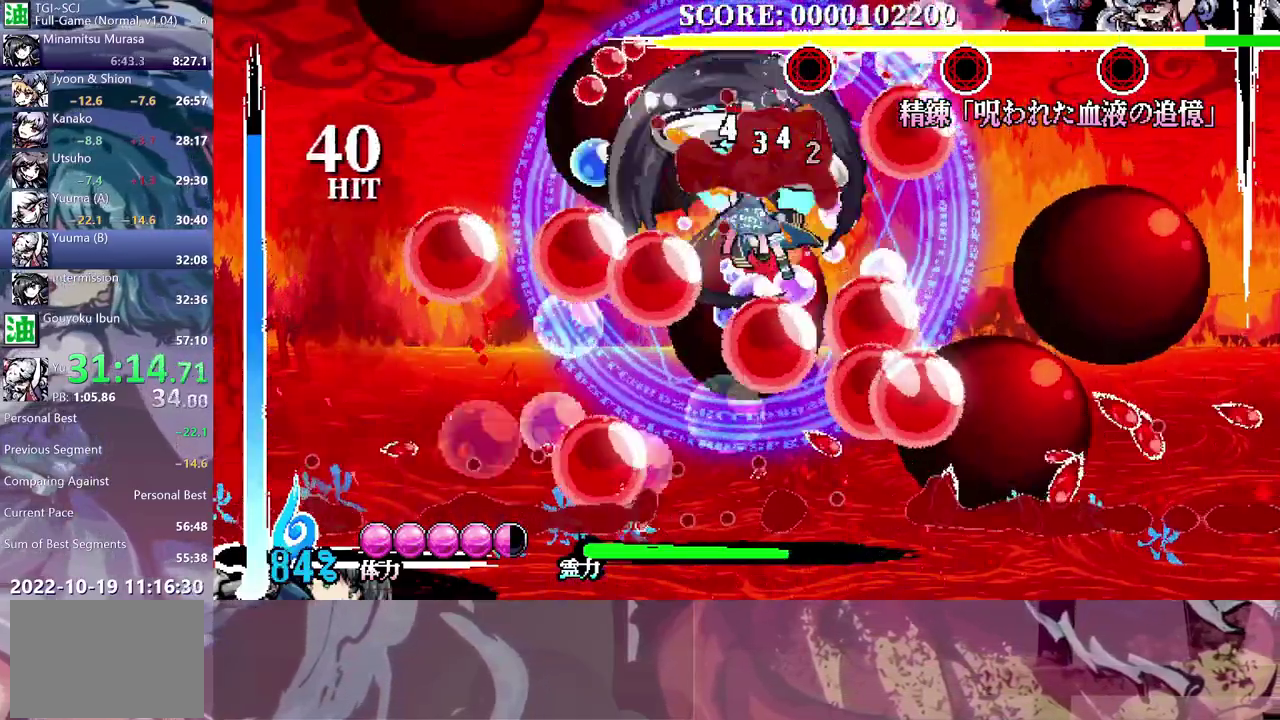
{"buttons": [], "left_stick": "center", "right_stick": "center", "events": []}
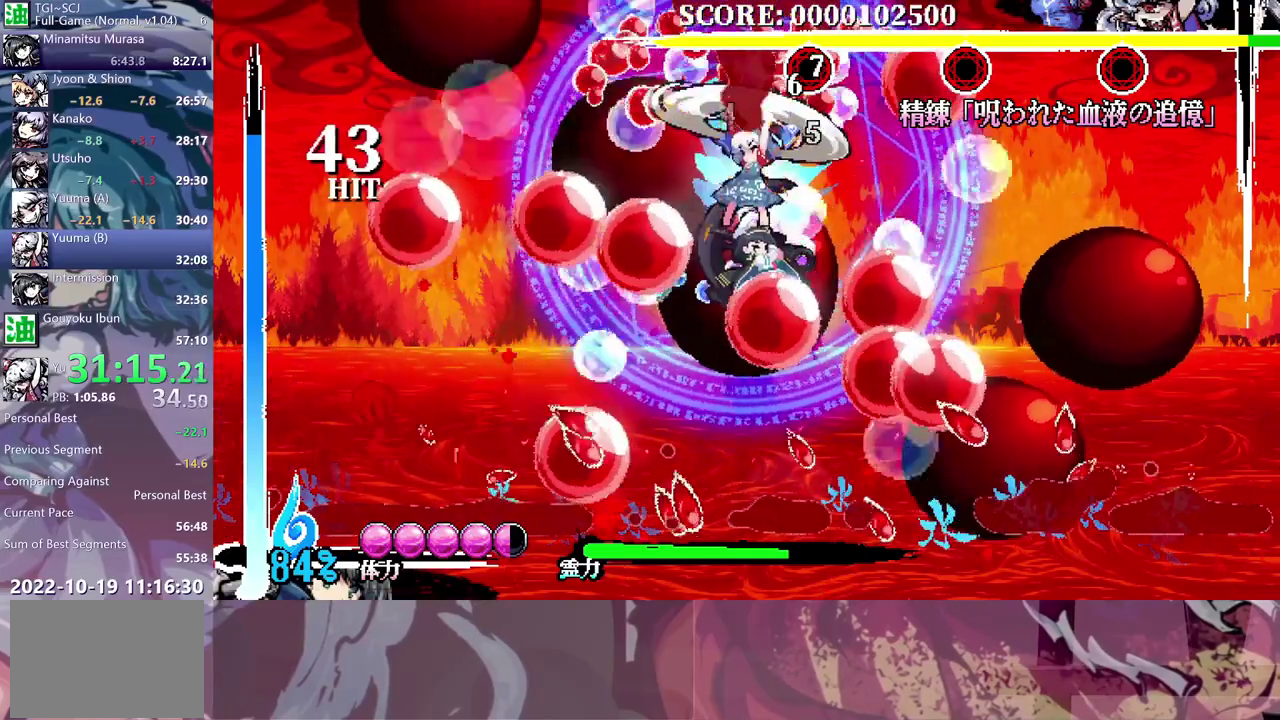
{"buttons": [], "left_stick": "center", "right_stick": "center", "events": [[250, "B", "down"], [333, "B", "up"], [400, "B", "down"], [467, "B", "up"]]}
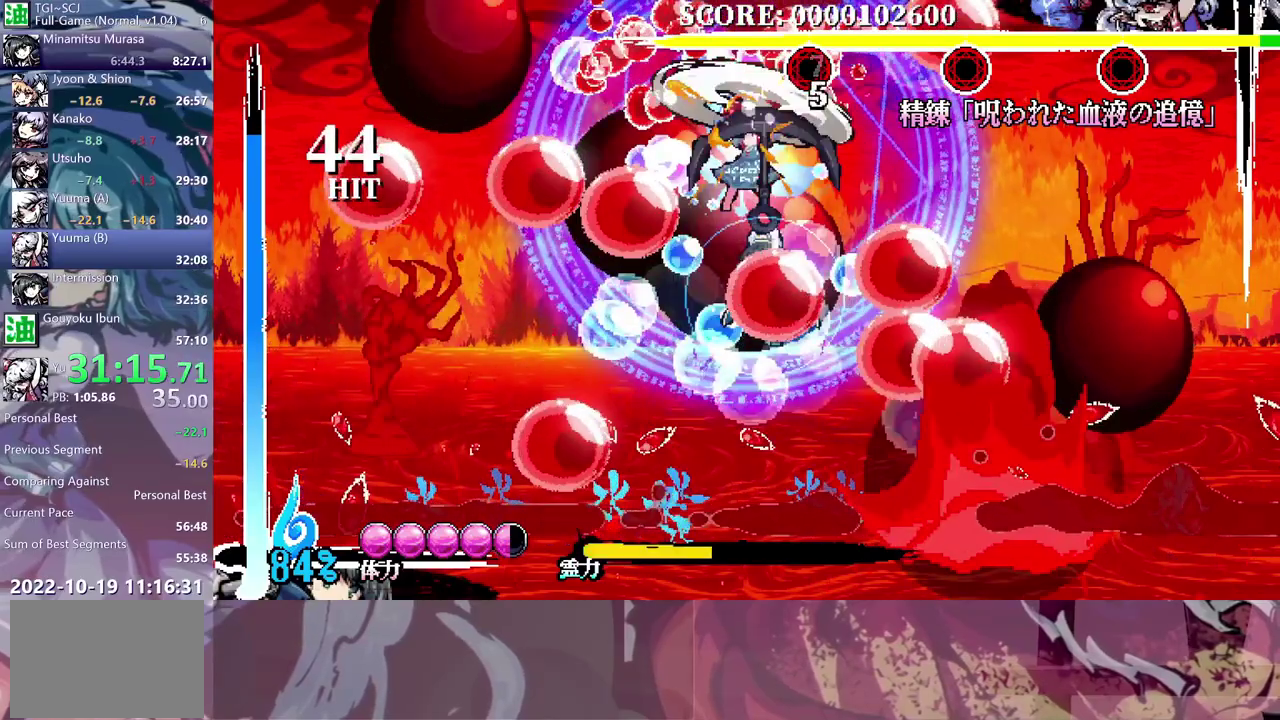
{"buttons": [], "left_stick": "center", "right_stick": "center", "events": [[33, "B", "down"], [83, "B", "up"]]}
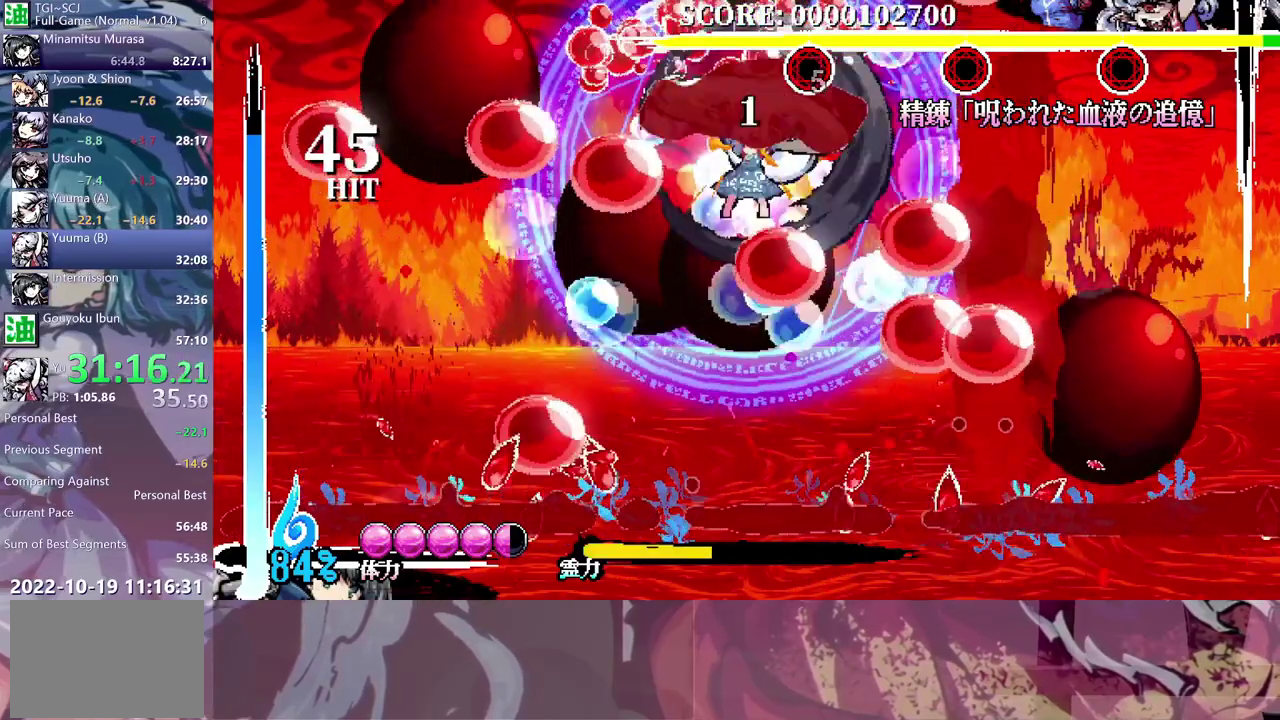
{"buttons": [], "left_stick": "center", "right_stick": "center", "events": []}
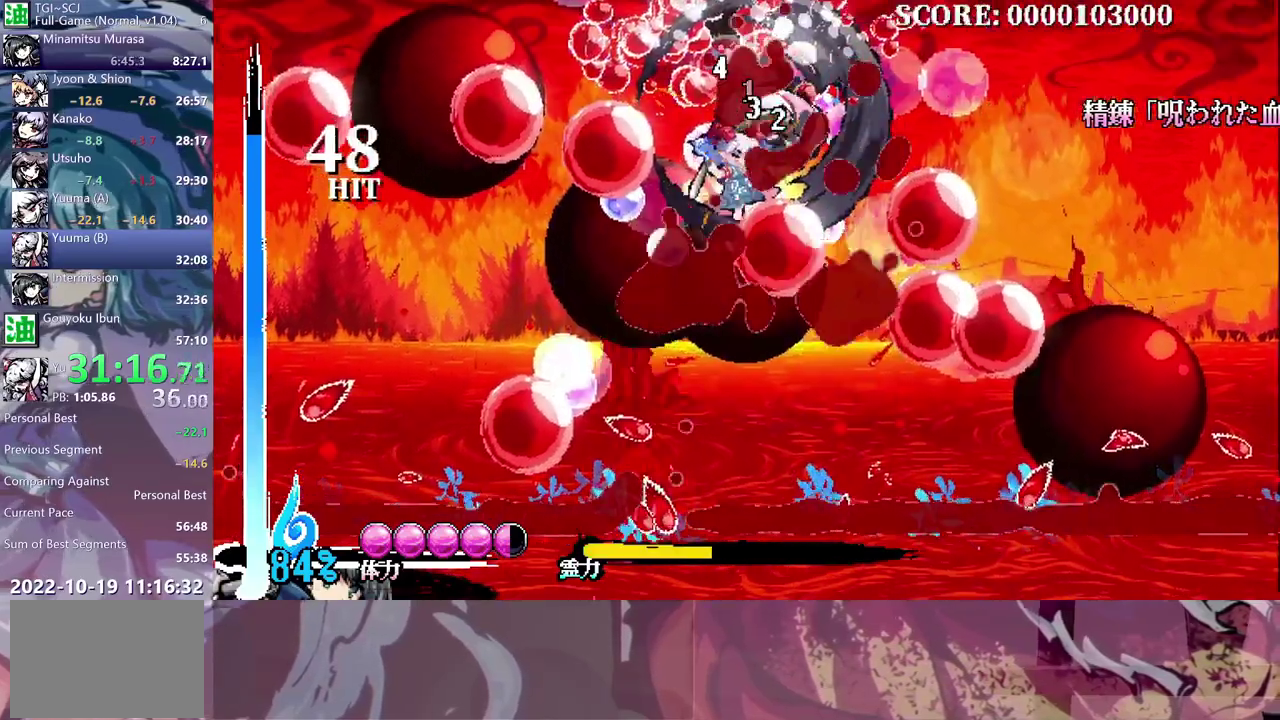
{"buttons": [], "left_stick": "center", "right_stick": "center", "events": [[67, "X", "down"], [167, "X", "up"]]}
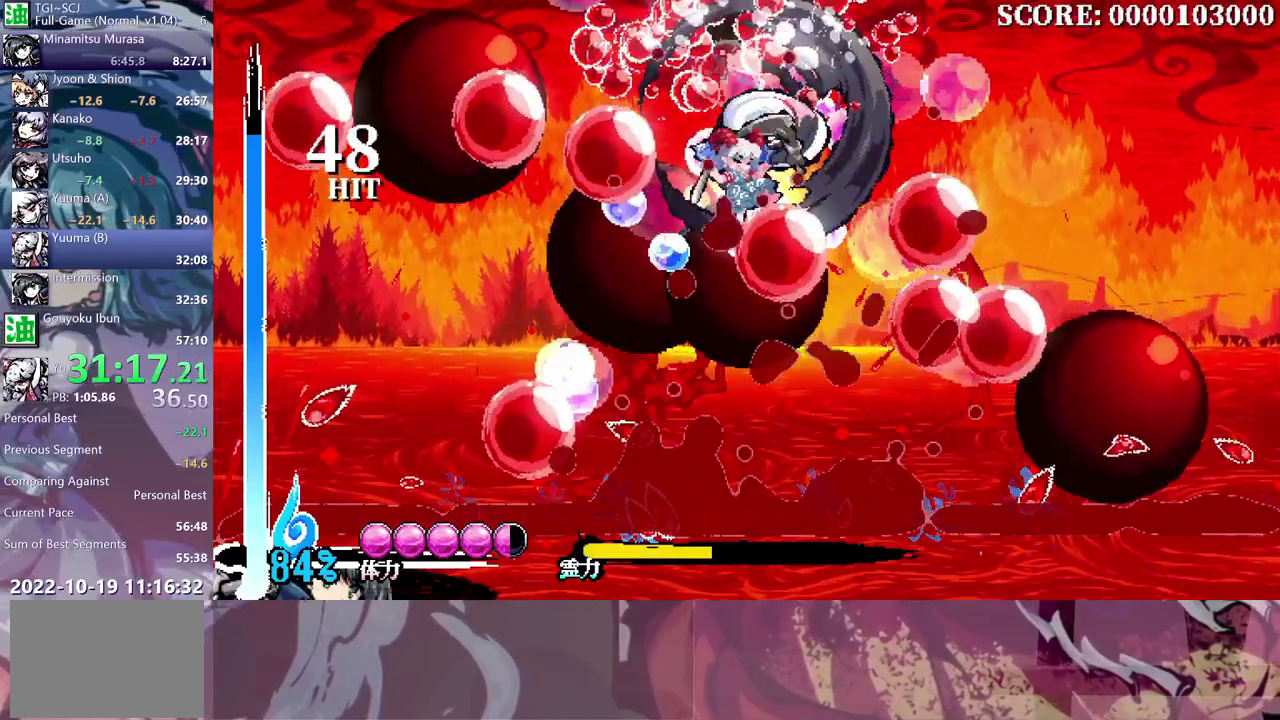
{"buttons": [], "left_stick": "center", "right_stick": "center", "events": []}
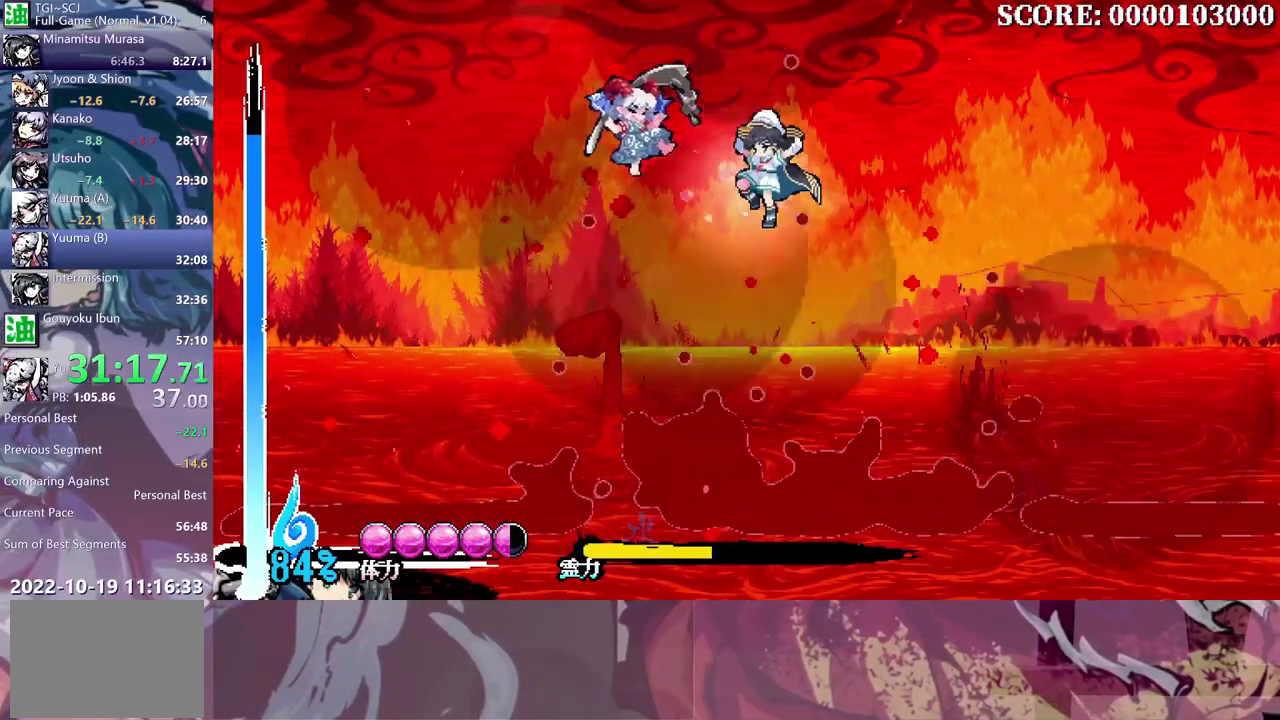
{"buttons": ["DPAD_RIGHT"], "left_stick": "center", "right_stick": "center", "events": [[217, "DPAD_RIGHT", "down"]]}
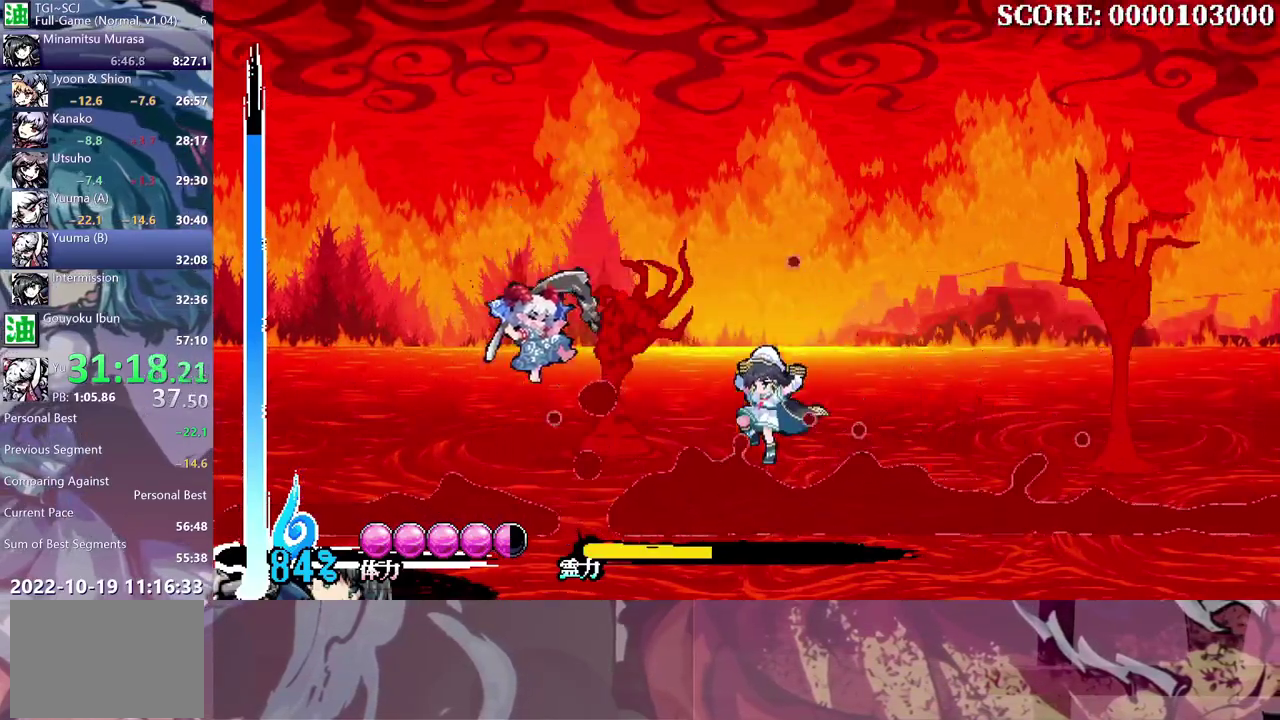
{"buttons": ["DPAD_RIGHT"], "left_stick": "center", "right_stick": "center", "events": []}
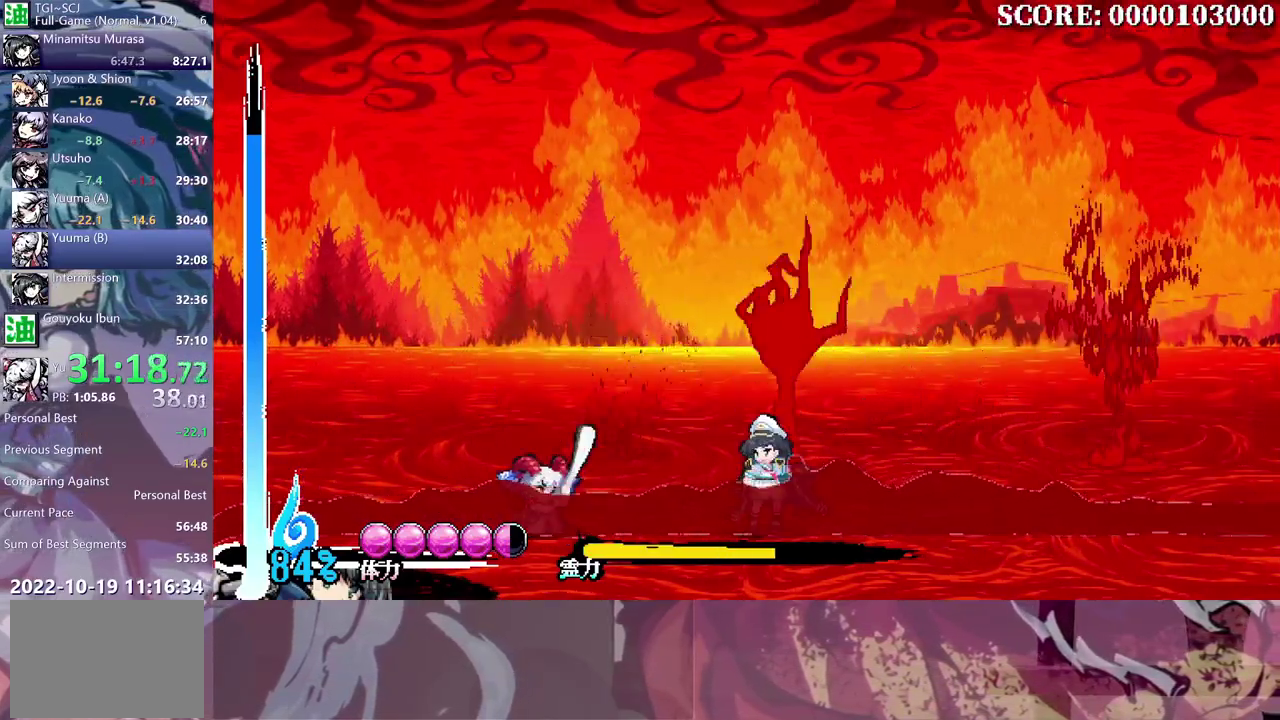
{"buttons": ["DPAD_RIGHT"], "left_stick": "center", "right_stick": "center", "events": []}
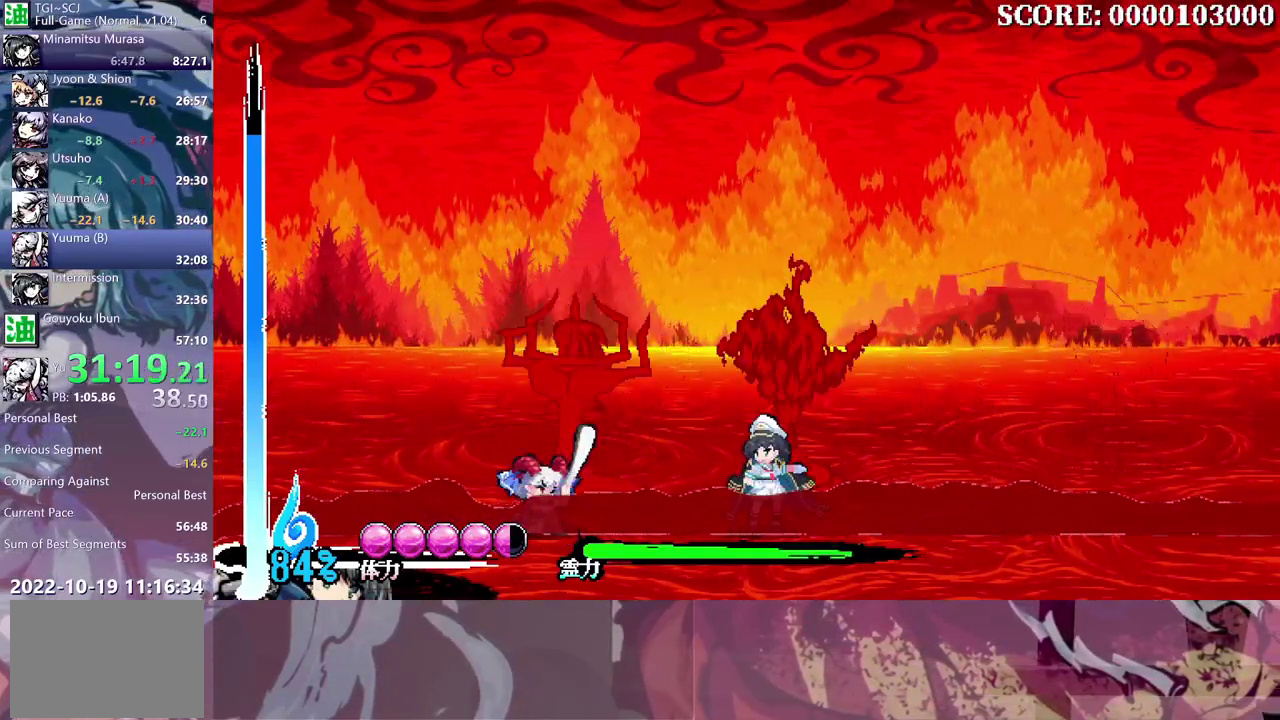
{"buttons": ["DPAD_RIGHT"], "left_stick": "center", "right_stick": "center", "events": []}
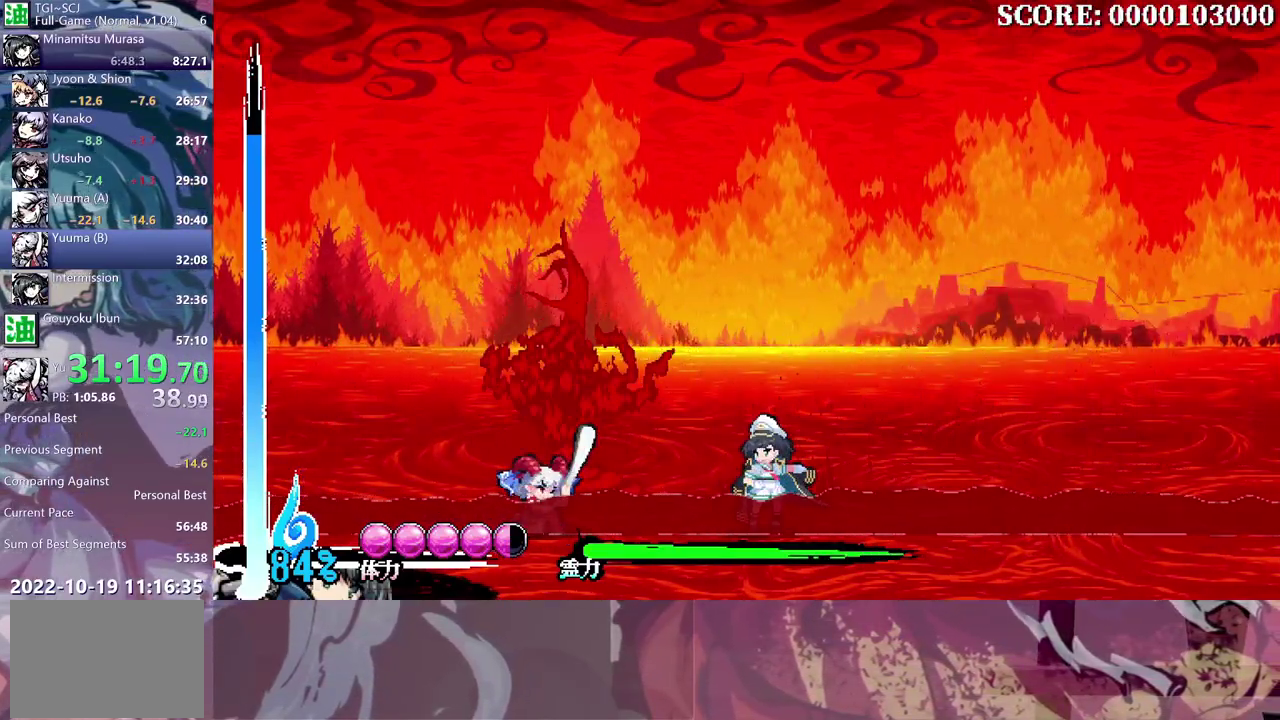
{"buttons": ["DPAD_RIGHT"], "left_stick": "center", "right_stick": "center", "events": []}
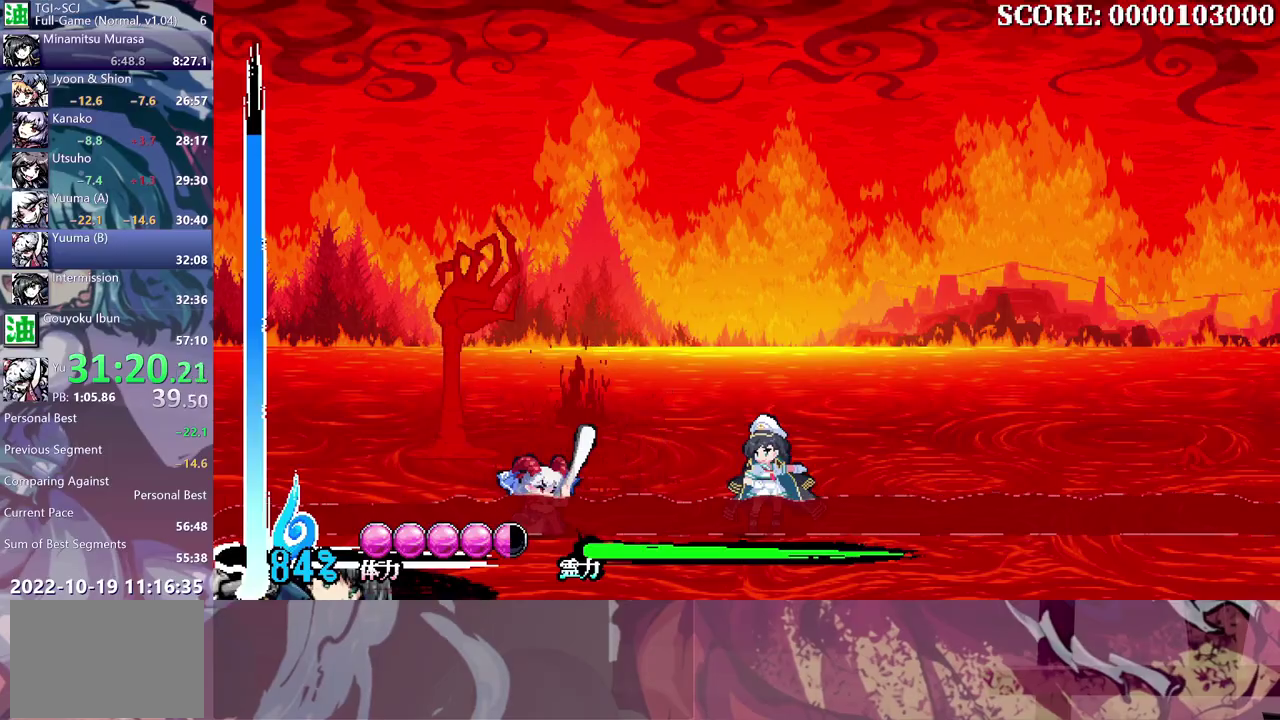
{"buttons": ["DPAD_RIGHT"], "left_stick": "center", "right_stick": "center", "events": []}
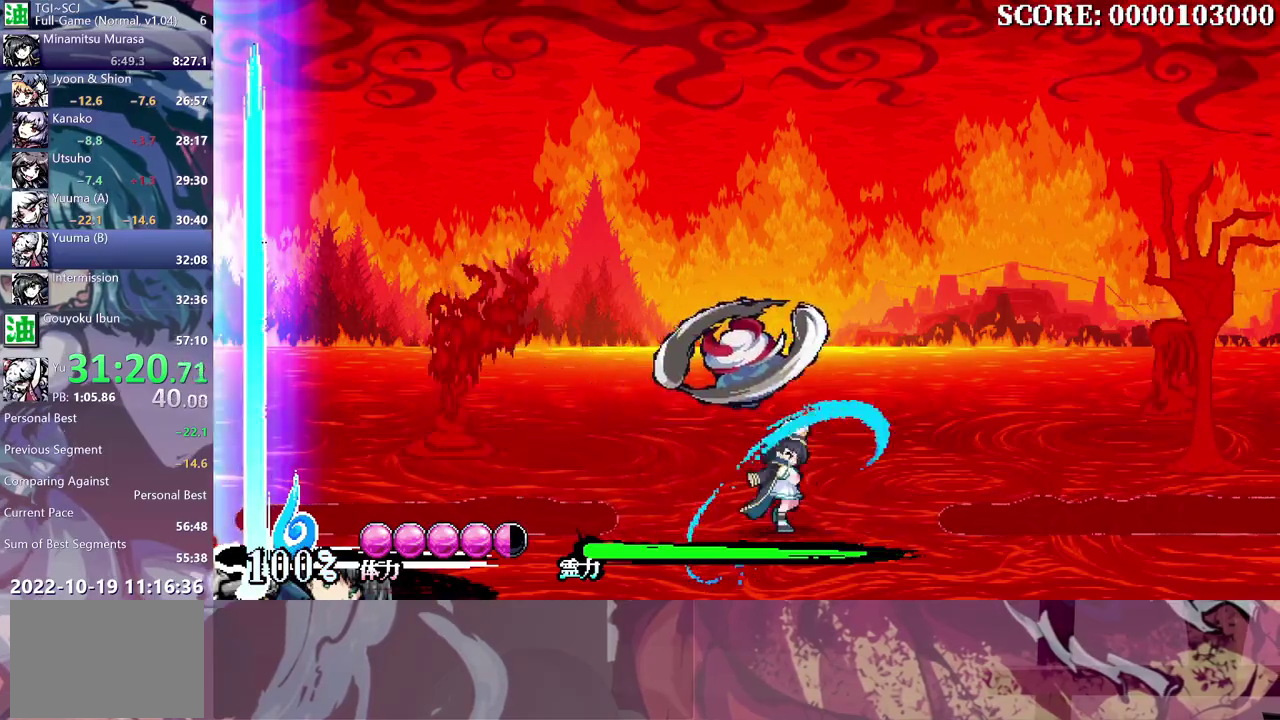
{"buttons": ["DPAD_RIGHT"], "left_stick": "center", "right_stick": "center", "events": []}
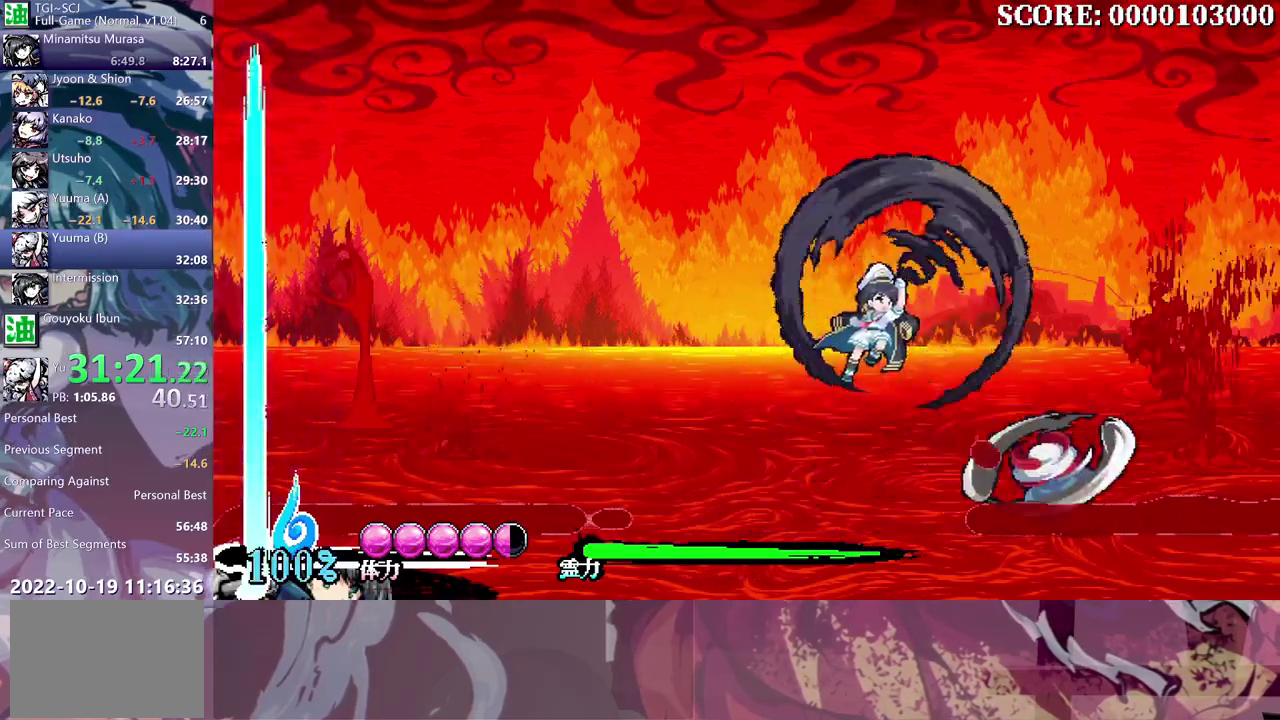
{"buttons": ["DPAD_RIGHT"], "left_stick": "center", "right_stick": "center", "events": []}
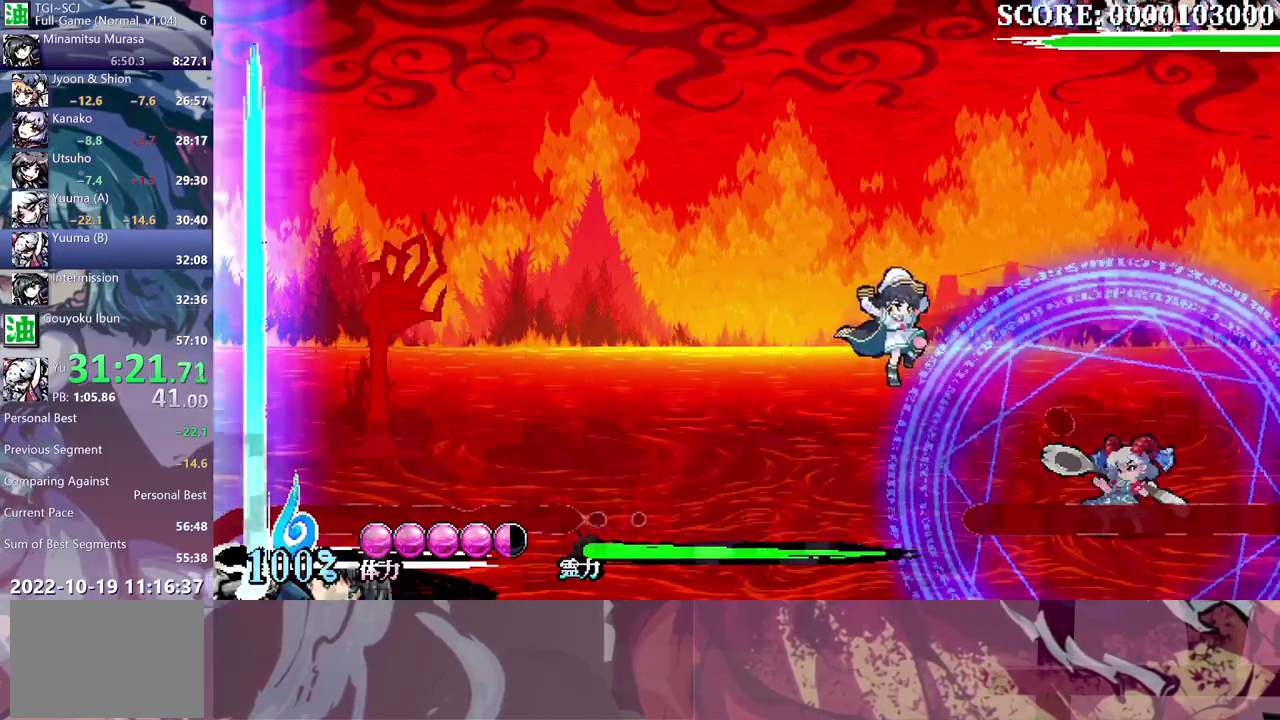
{"buttons": ["DPAD_RIGHT"], "left_stick": "center", "right_stick": "center", "events": []}
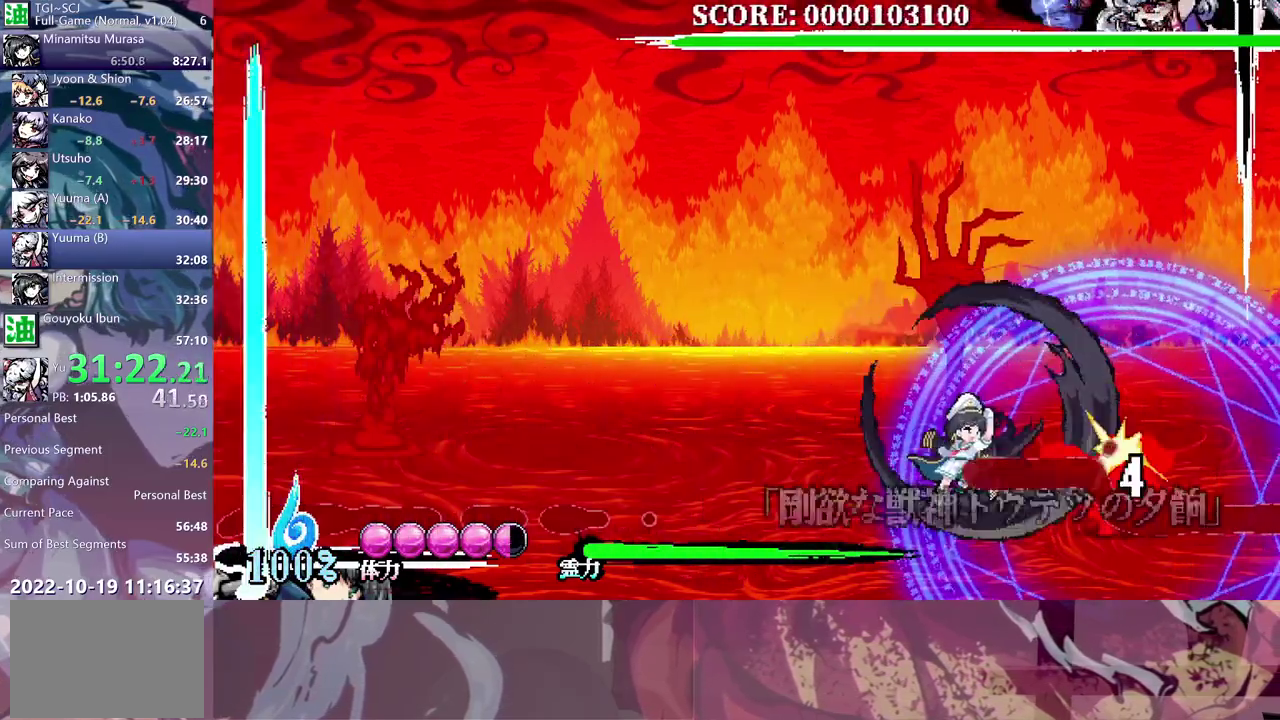
{"buttons": ["DPAD_RIGHT"], "left_stick": "center", "right_stick": "center", "events": []}
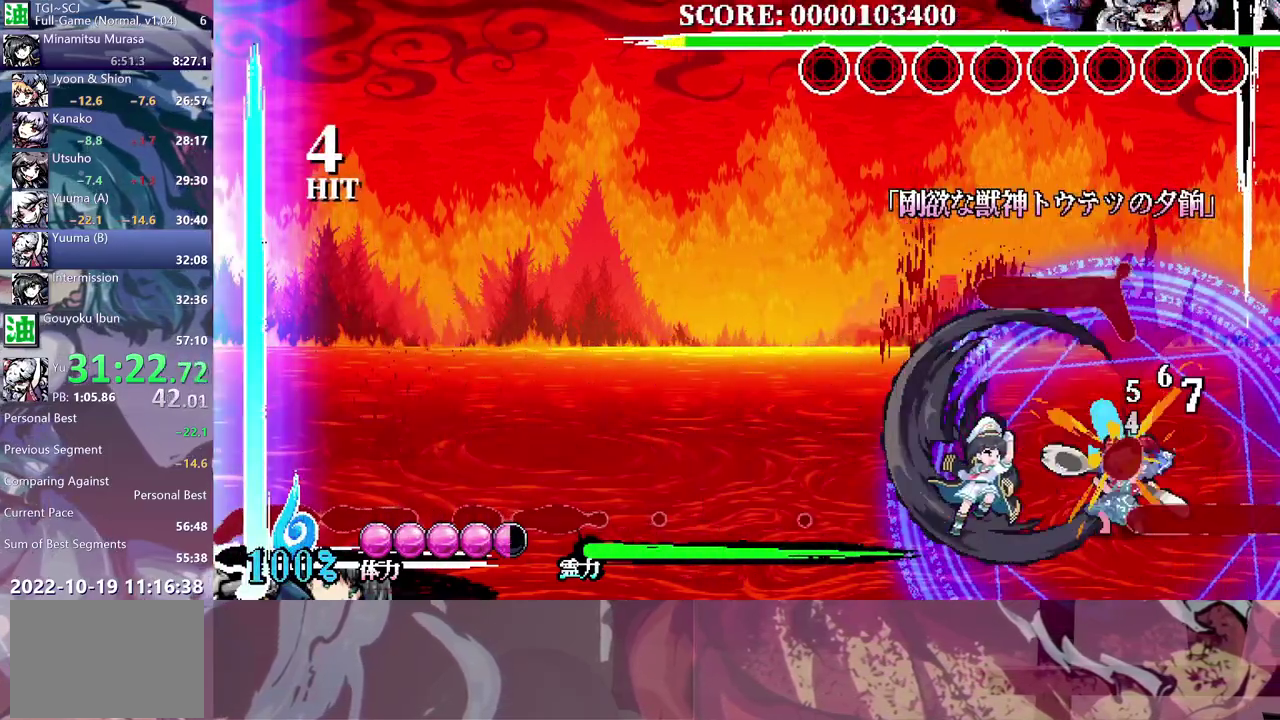
{"buttons": [], "left_stick": "center", "right_stick": "center", "events": [[400, "DPAD_RIGHT", "up"]]}
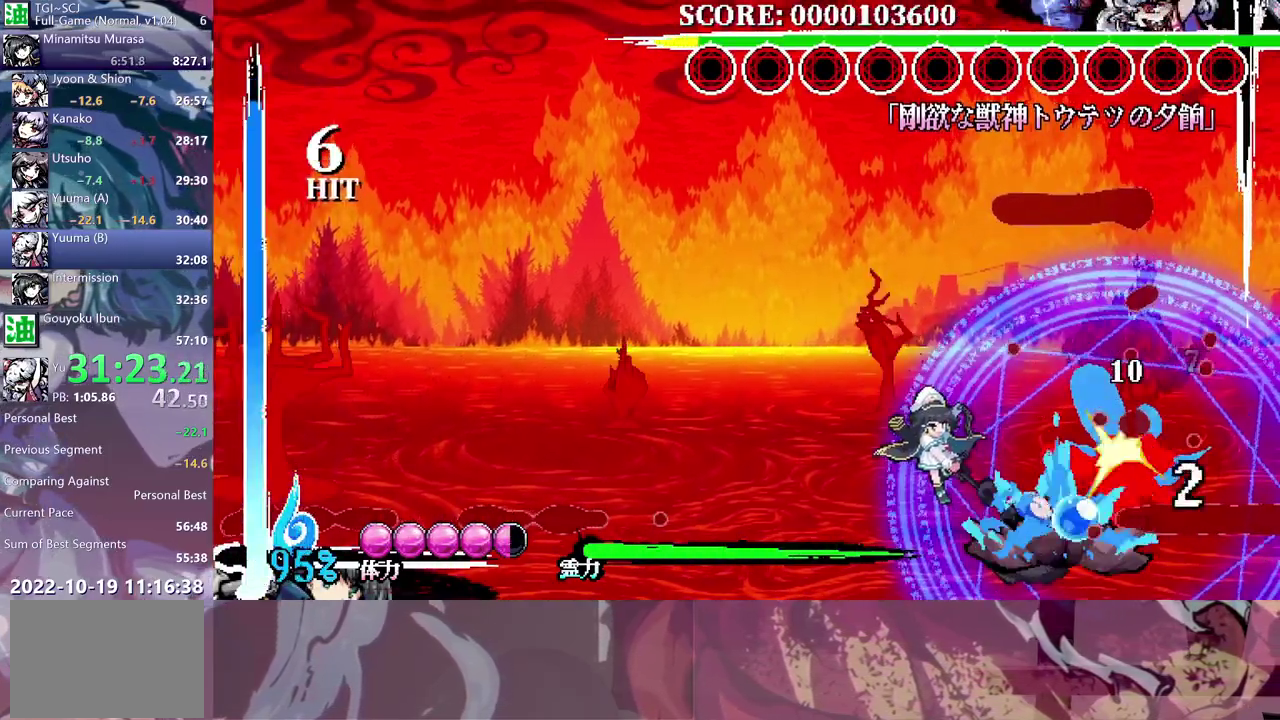
{"buttons": ["DPAD_LEFT"], "left_stick": "center", "right_stick": "center", "events": [[333, "DPAD_LEFT", "down"]]}
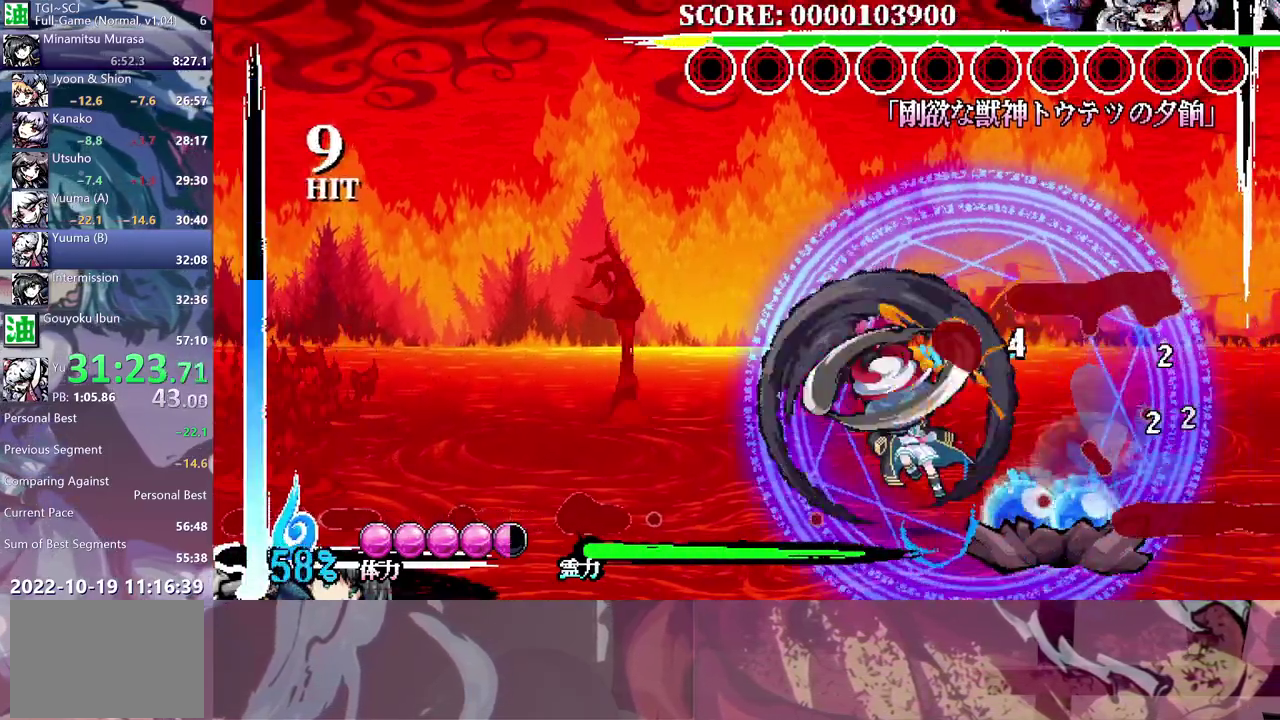
{"buttons": ["DPAD_LEFT"], "left_stick": "center", "right_stick": "center"}
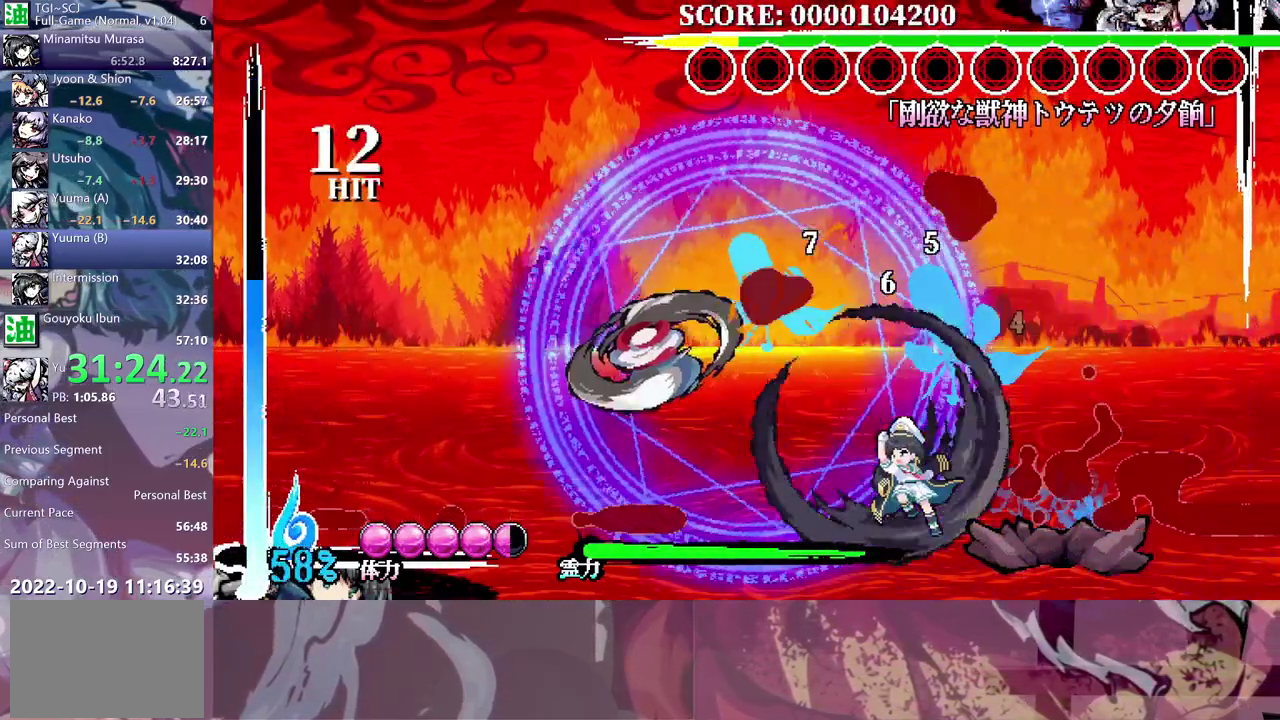
{"buttons": ["DPAD_LEFT"], "left_stick": "center", "right_stick": "center"}
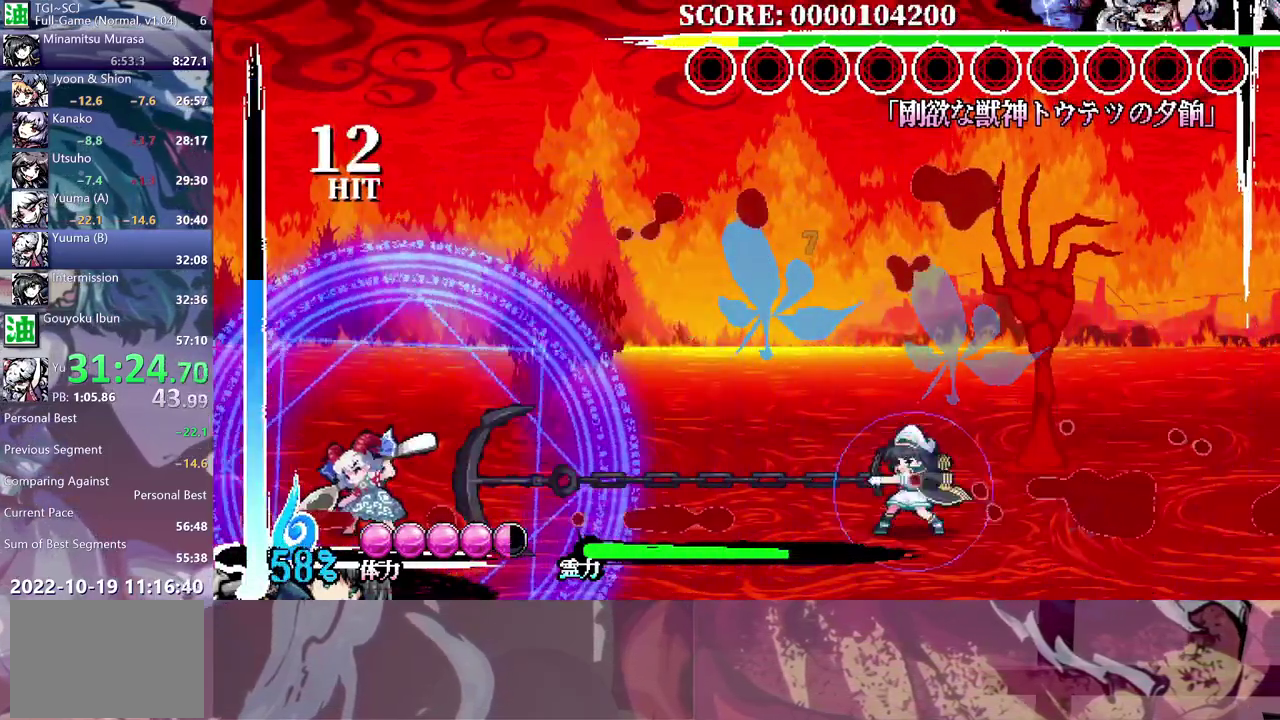
{"buttons": ["DPAD_LEFT"], "left_stick": "center", "right_stick": "center", "events": []}
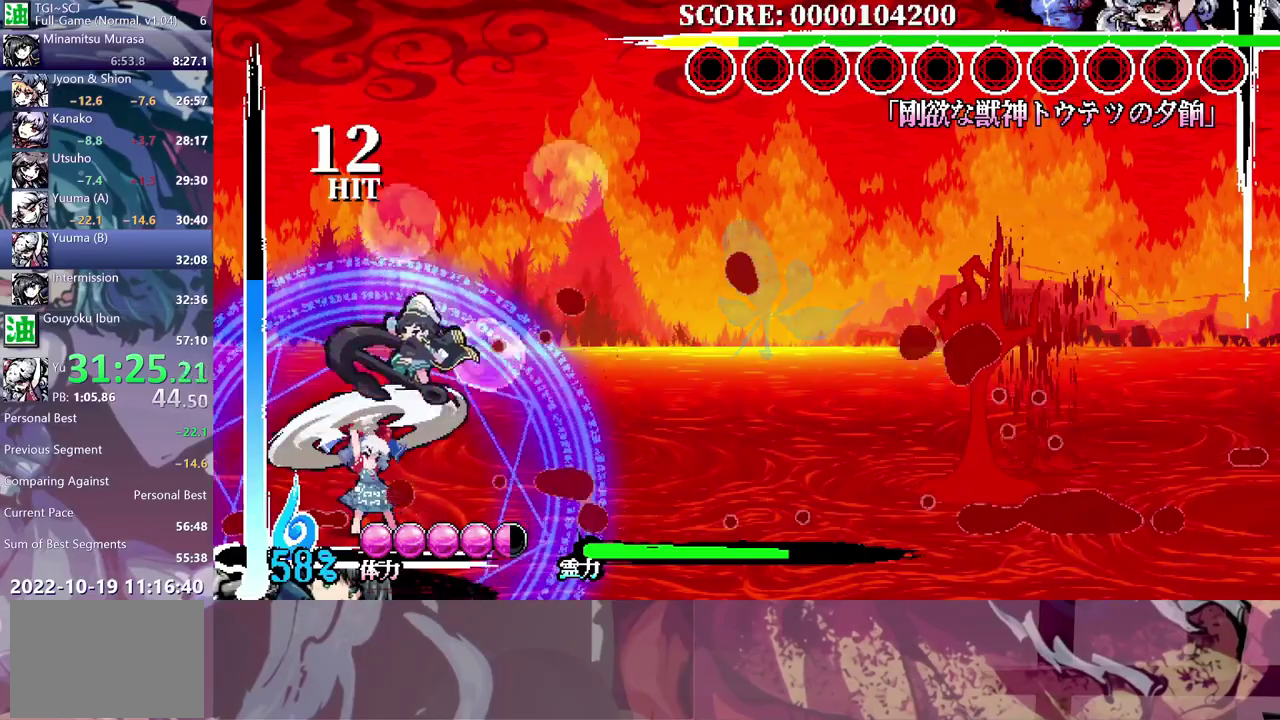
{"buttons": [], "left_stick": "center", "right_stick": "center", "events": [[250, "DPAD_LEFT", "up"]]}
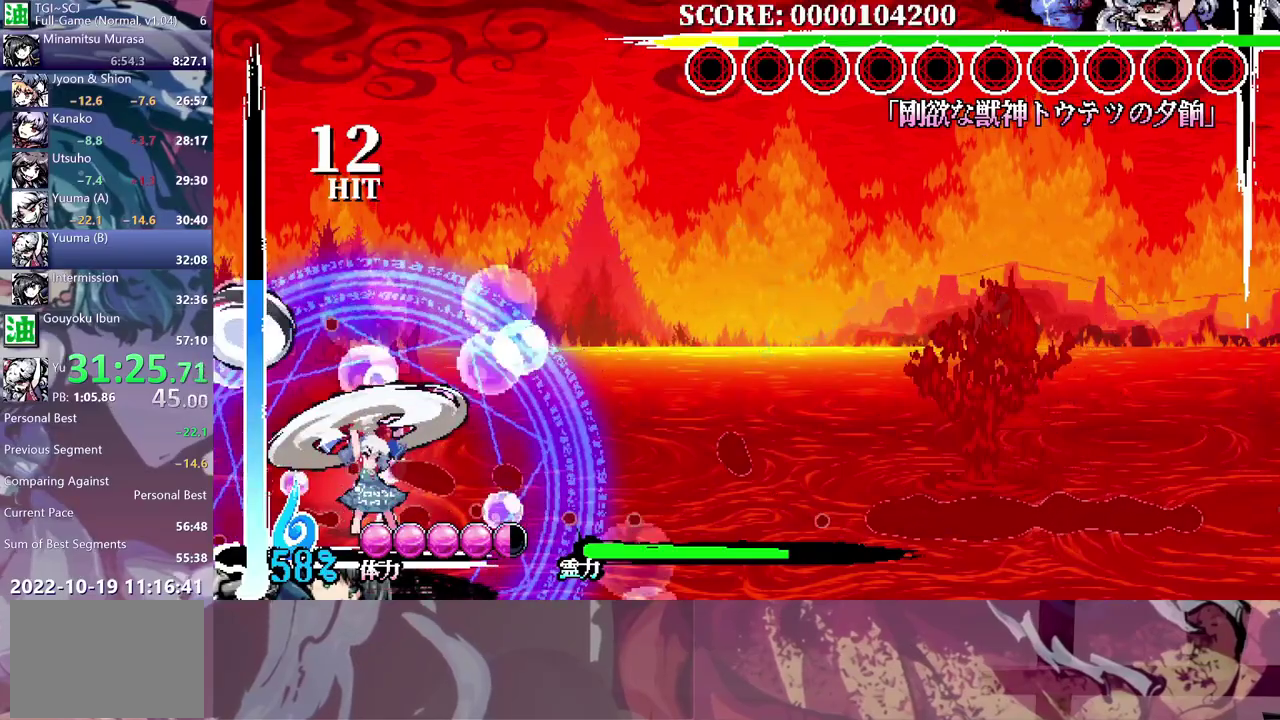
{"buttons": [], "left_stick": "center", "right_stick": "center", "events": [[17, "DPAD_RIGHT", "down"], [333, "DPAD_RIGHT", "up"]]}
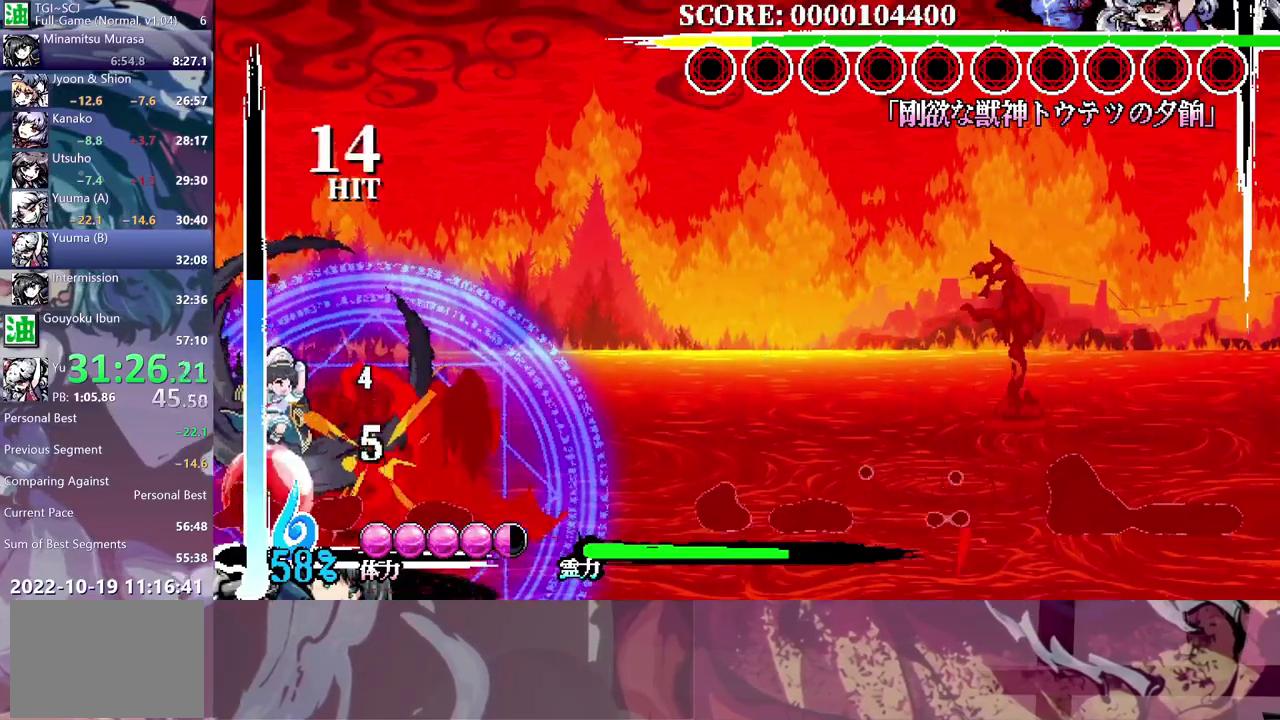
{"buttons": [], "left_stick": "center", "right_stick": "center", "events": []}
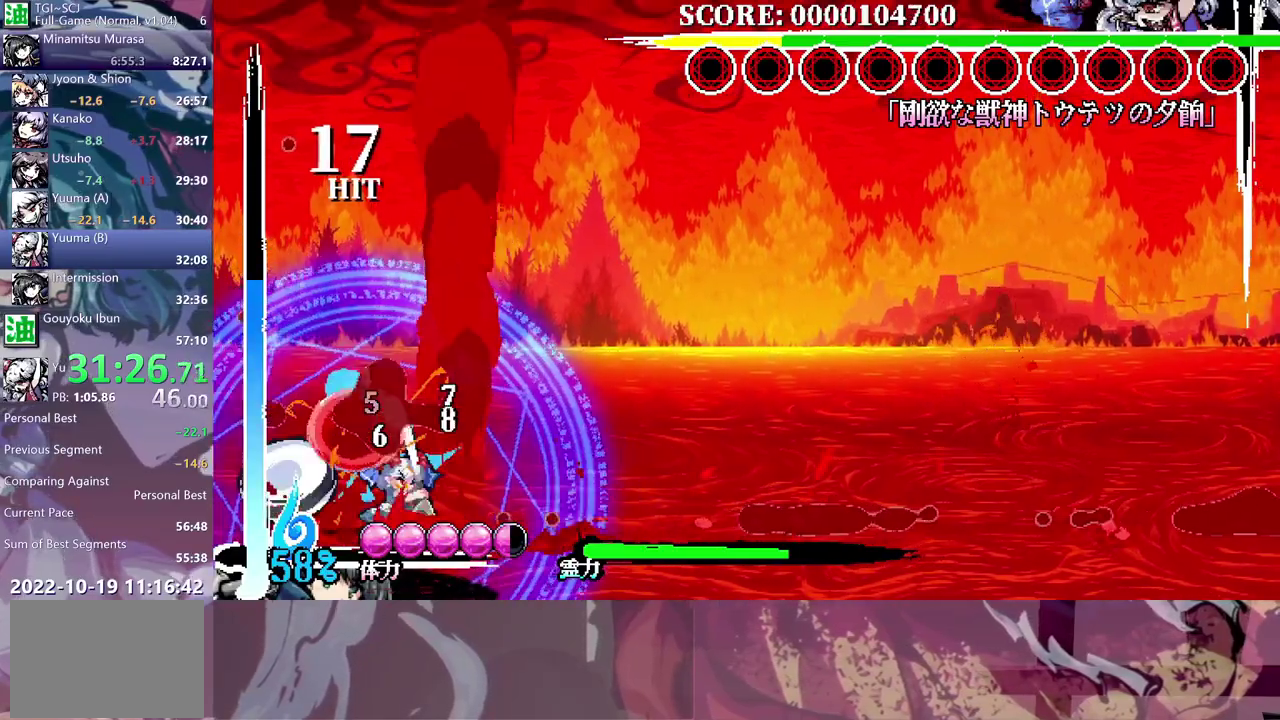
{"buttons": [], "left_stick": "center", "right_stick": "center", "events": []}